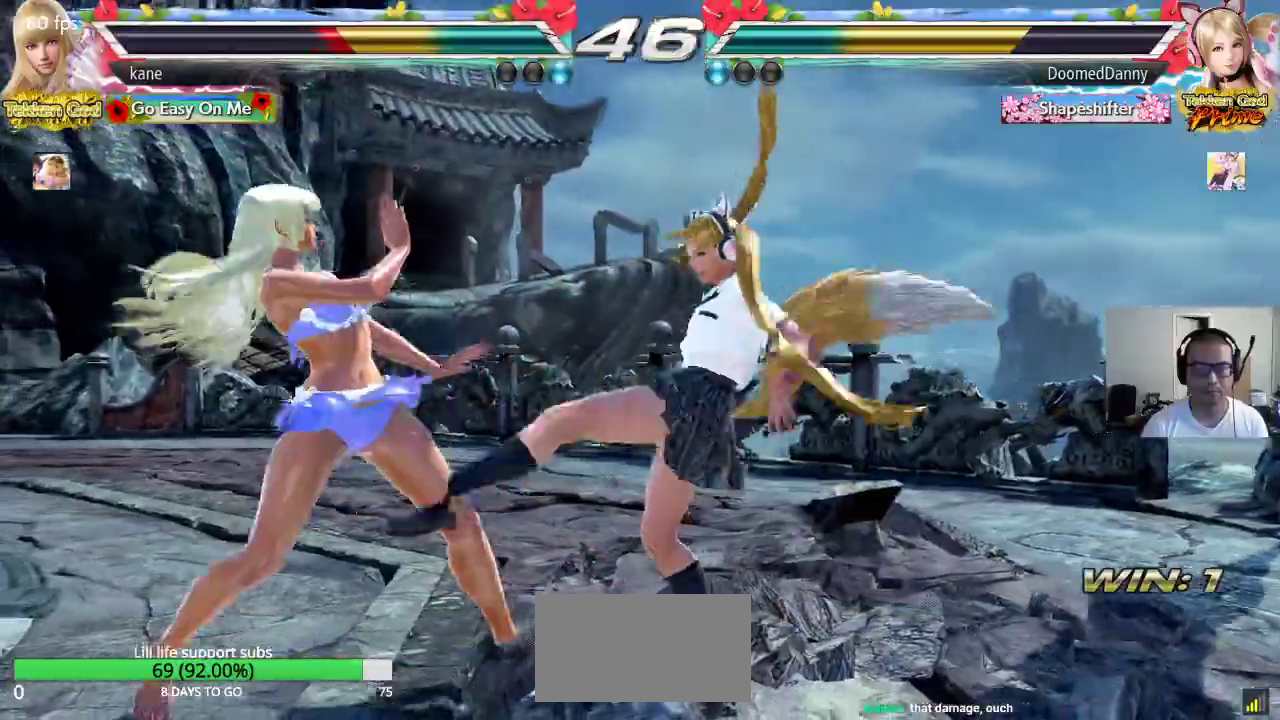
Gameplay with a controller (arcade stick); each line is a JSON object with the inputs held at the frame after it (dt_ms = milliseconds from this image to that frame). "events" lists button and stick changes between this image and that frame as [ms after this image, input, new state], when the widget could be followed in between. Not read: L3 R3.
{"dt_ms": 500, "buttons": ["TRIANGLE"], "left_stick": "center", "events": [[200, "left_stick", "center"], [283, "SQUARE", "down"], [367, "TRIANGLE", "down"], [383, "SQUARE", "up"]]}
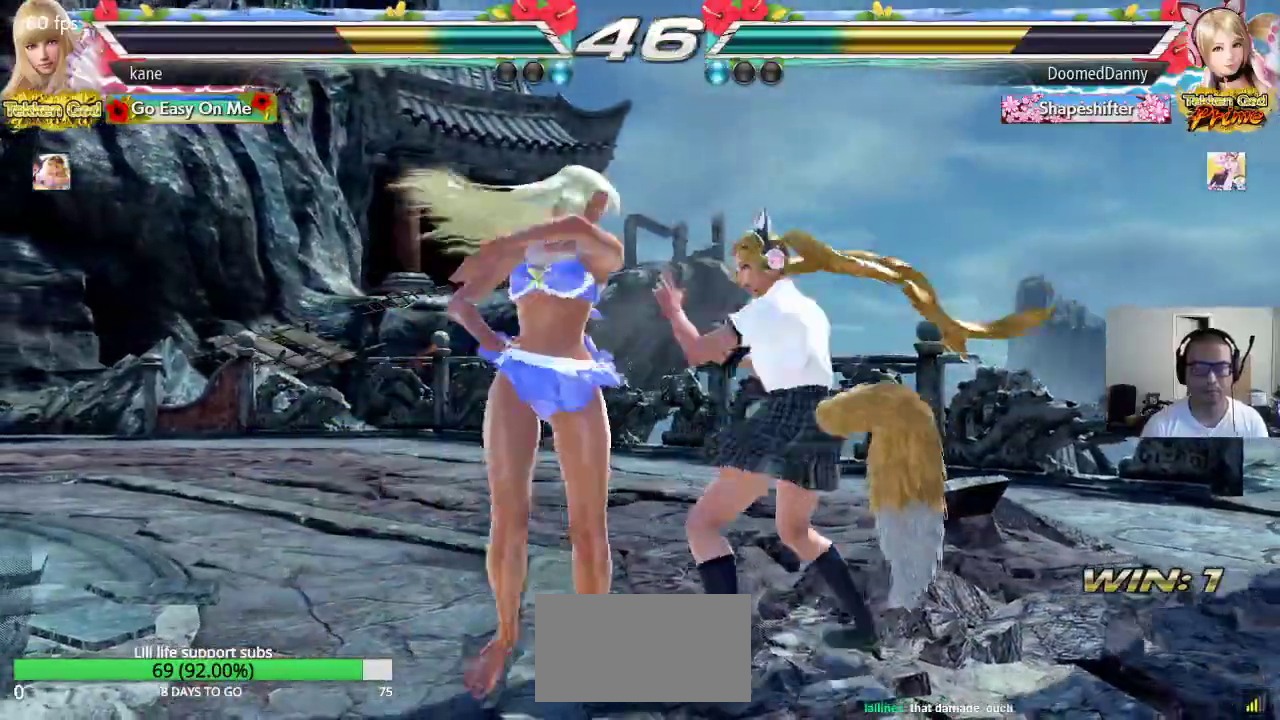
{"dt_ms": 500, "buttons": [], "left_stick": "left", "events": [[250, "TRIANGLE", "up"], [467, "left_stick", "left"]]}
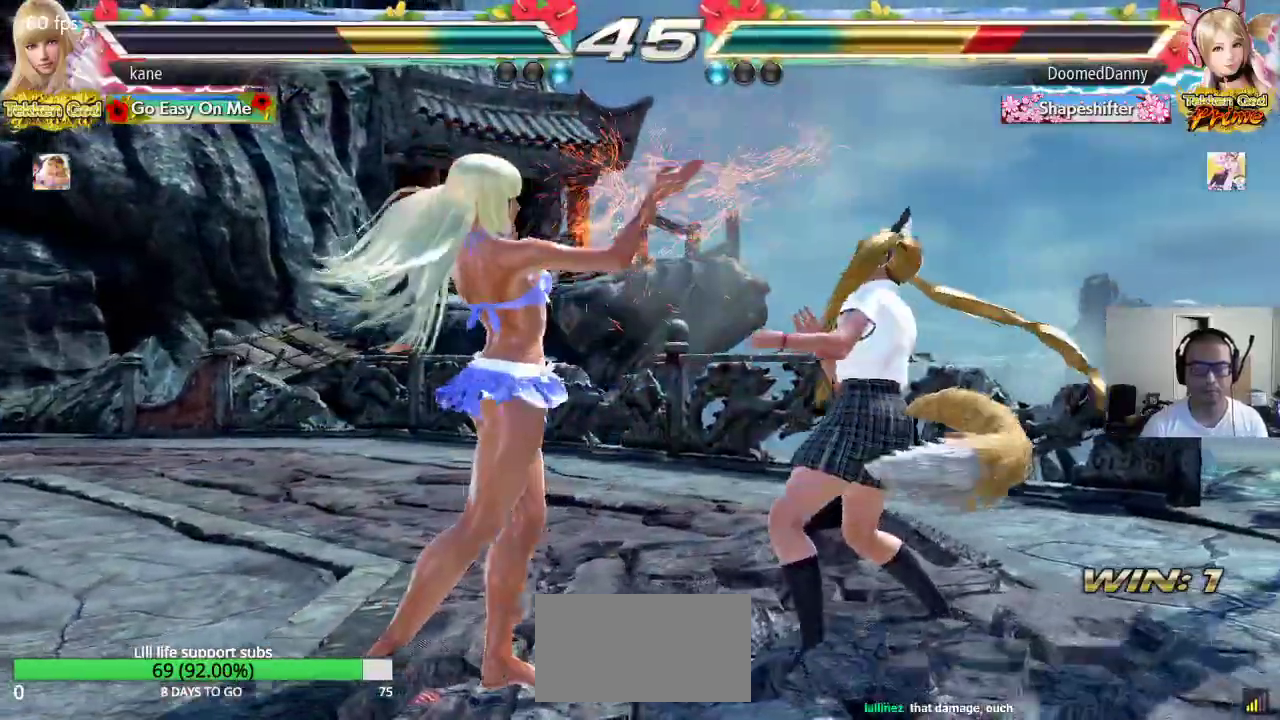
{"dt_ms": 500, "buttons": [], "left_stick": "center", "events": [[17, "left_stick", "down"], [117, "CIRCLE", "down"], [117, "CROSS", "down"], [133, "left_stick", "center"], [167, "CROSS", "up"], [183, "CIRCLE", "up"]]}
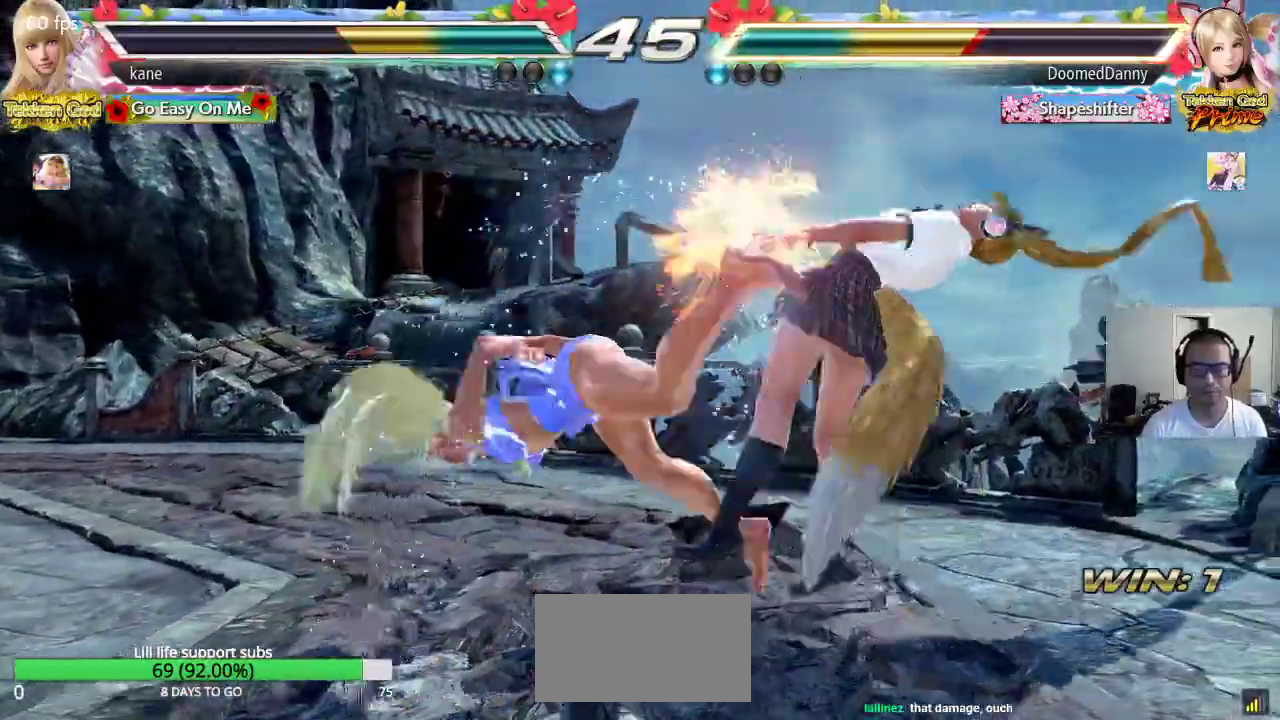
{"dt_ms": 500, "buttons": [], "left_stick": "down-right", "events": [[433, "left_stick", "down"], [483, "left_stick", "down-right"]]}
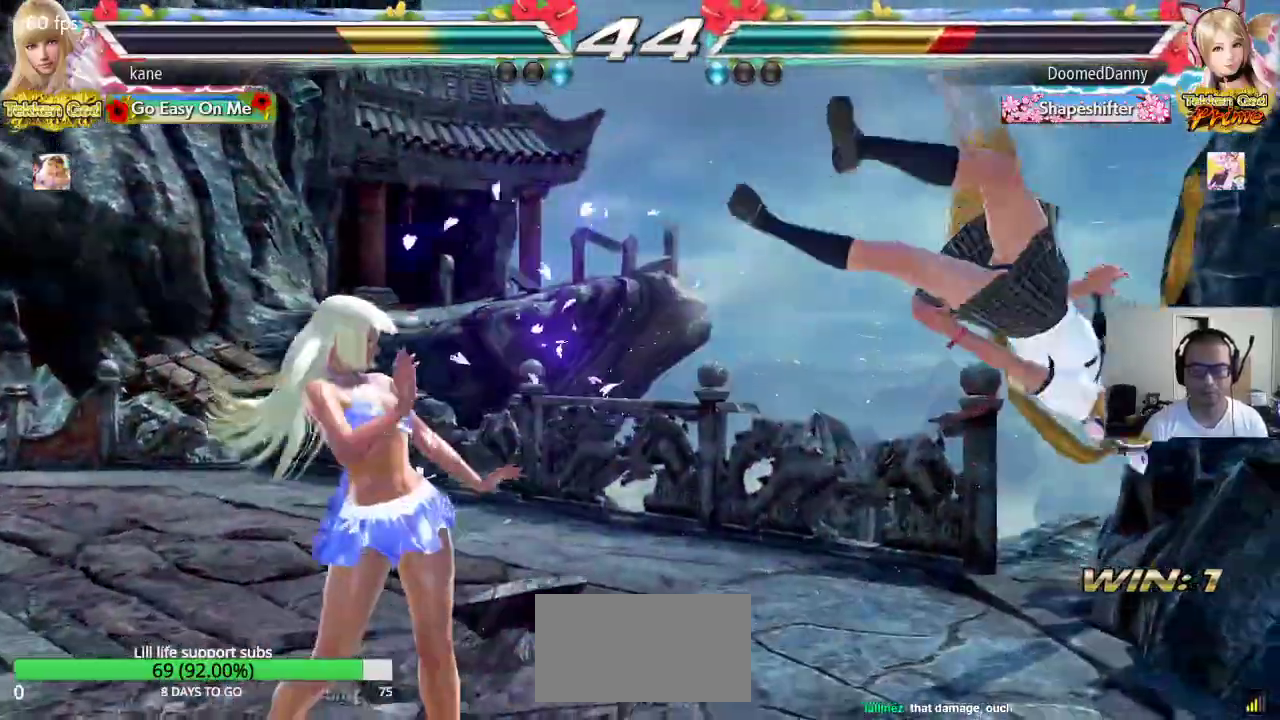
{"dt_ms": 500, "buttons": ["SQUARE", "TRIANGLE"], "left_stick": "center", "events": [[250, "left_stick", "center"], [283, "SQUARE", "down"], [367, "TRIANGLE", "down"]]}
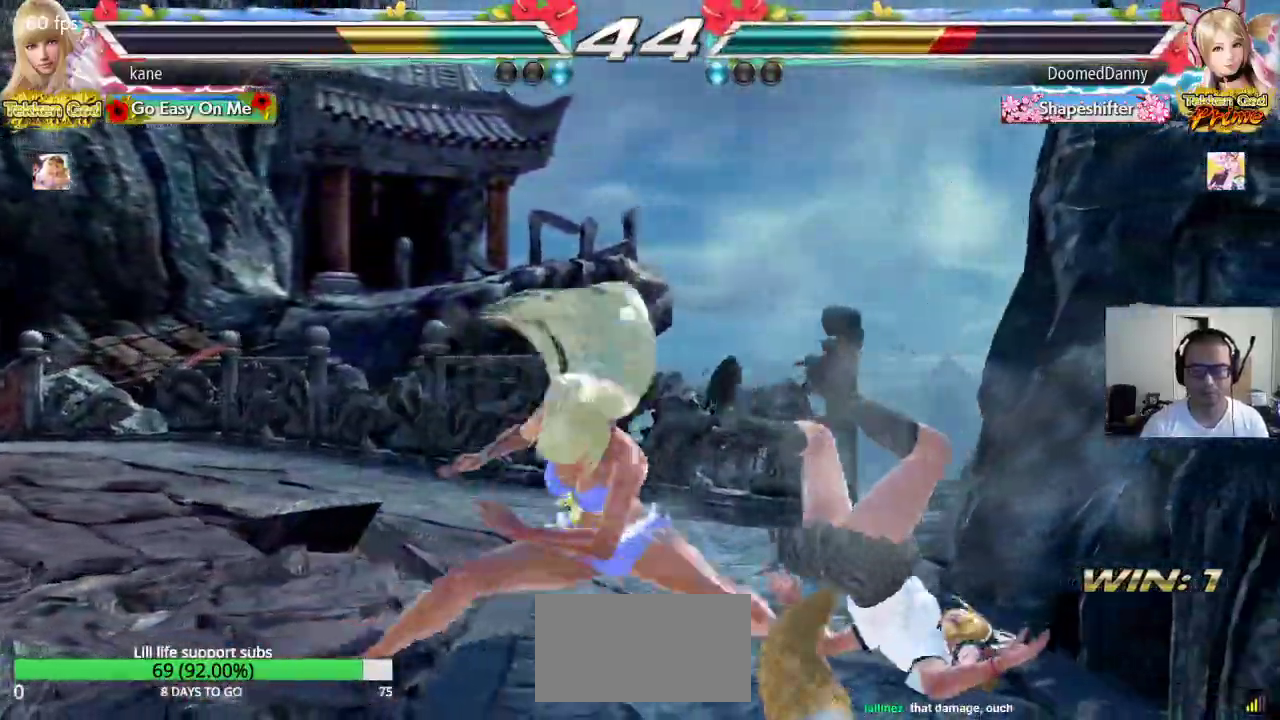
{"dt_ms": 500, "buttons": ["SQUARE"], "left_stick": "center", "events": [[17, "TRIANGLE", "up"]]}
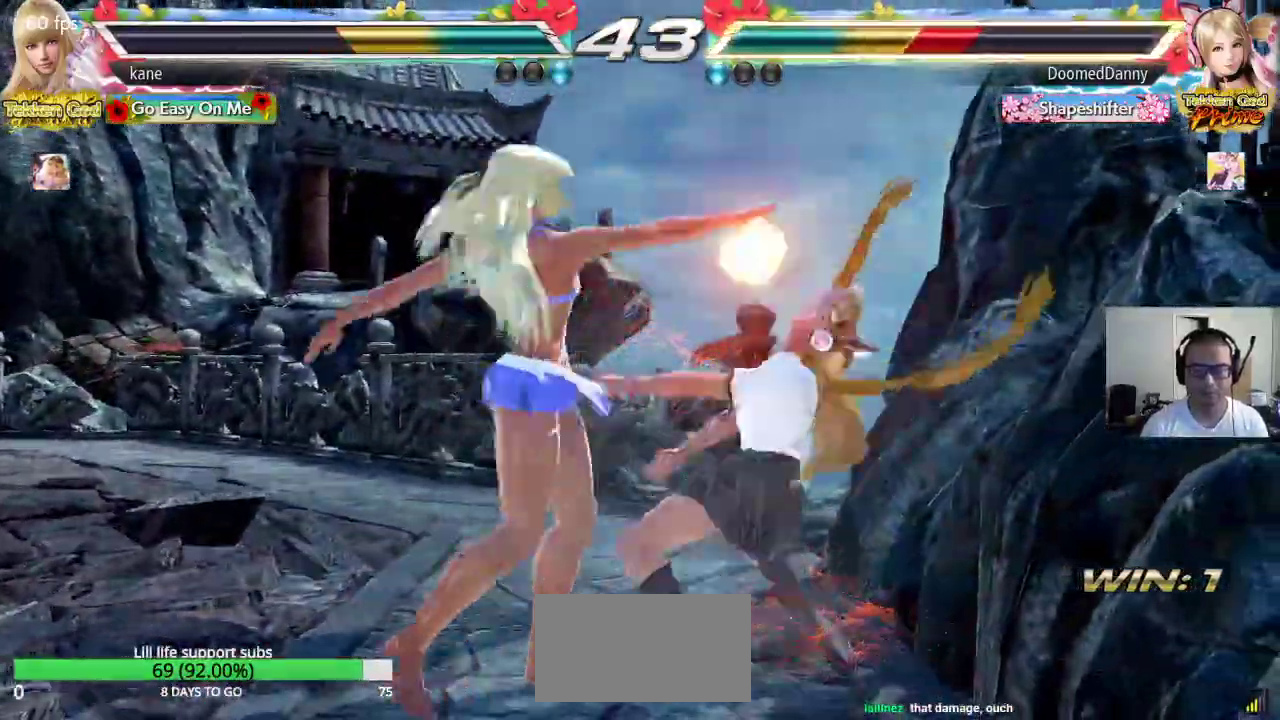
{"dt_ms": 500, "buttons": ["CROSS"], "left_stick": "center", "events": [[150, "TRIANGLE", "down"], [200, "TRIANGLE", "up"], [283, "TRIANGLE", "down"], [350, "SQUARE", "up"], [383, "TRIANGLE", "up"], [450, "CROSS", "down"]]}
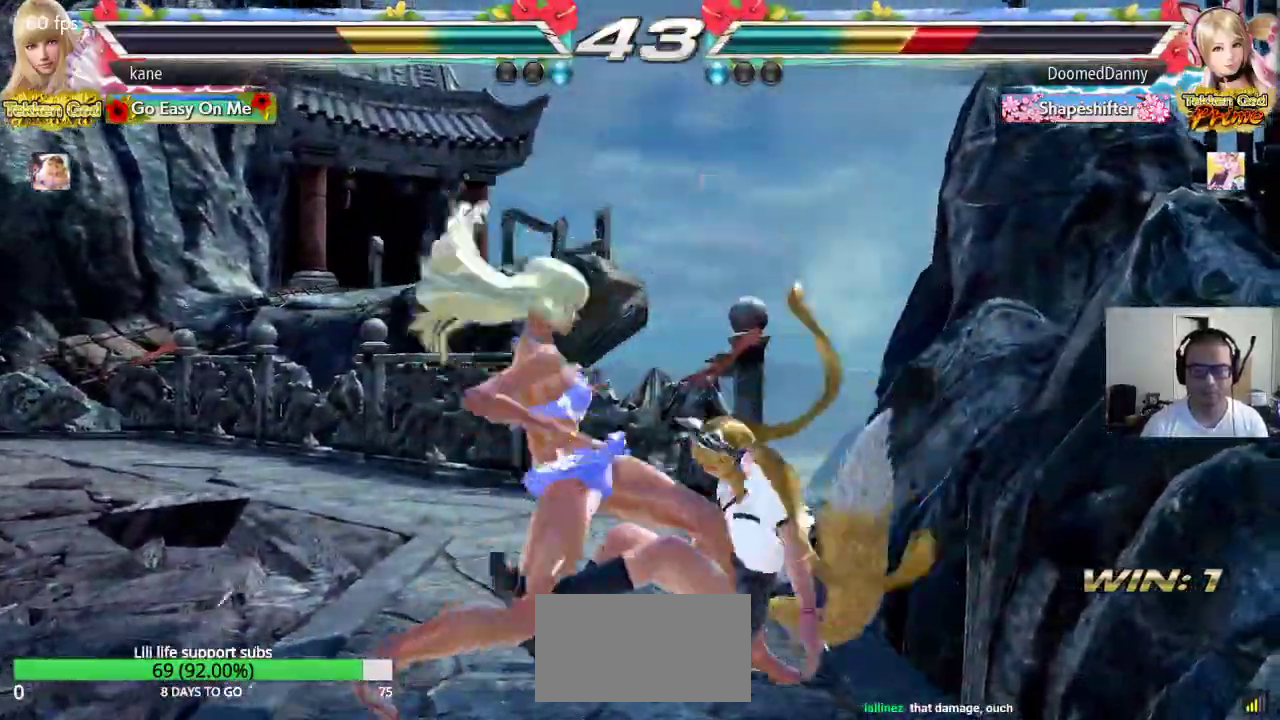
{"dt_ms": 500, "buttons": ["CROSS"], "left_stick": "center", "events": []}
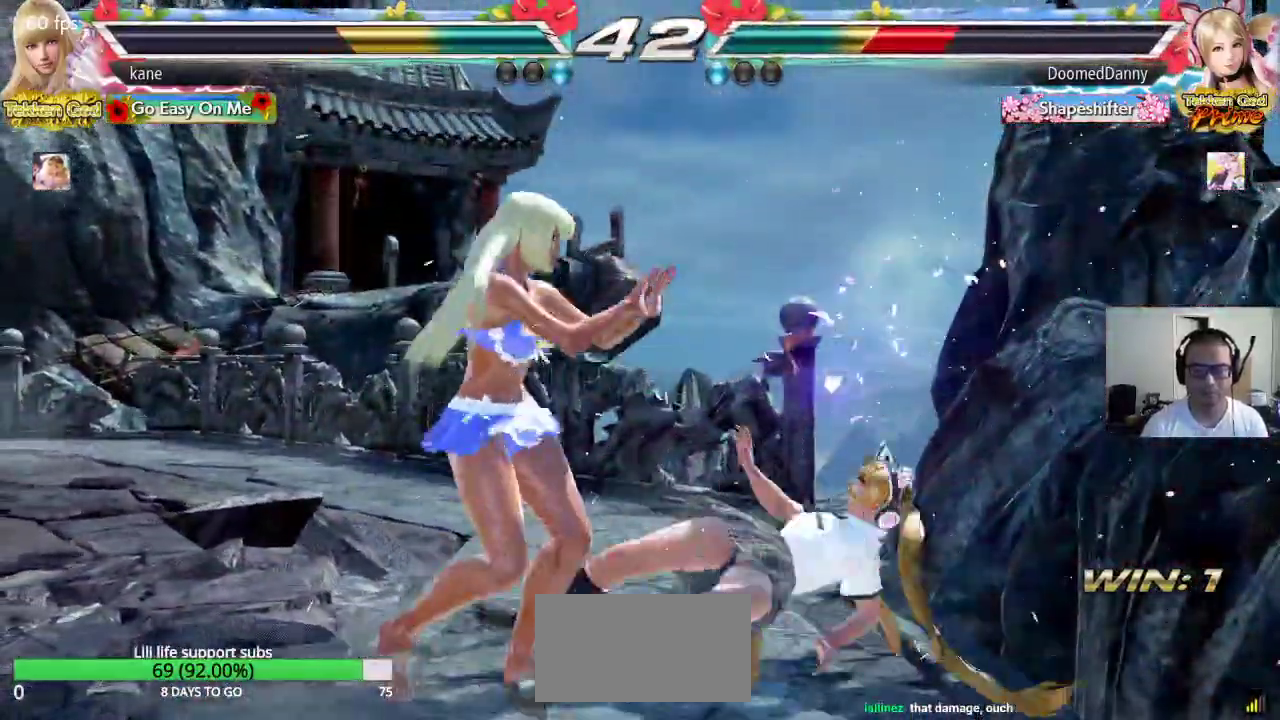
{"dt_ms": 500, "buttons": ["CROSS"], "left_stick": "center", "events": [[17, "left_stick", "up"], [67, "CIRCLE", "down"], [117, "left_stick", "center"], [150, "CIRCLE", "up"]]}
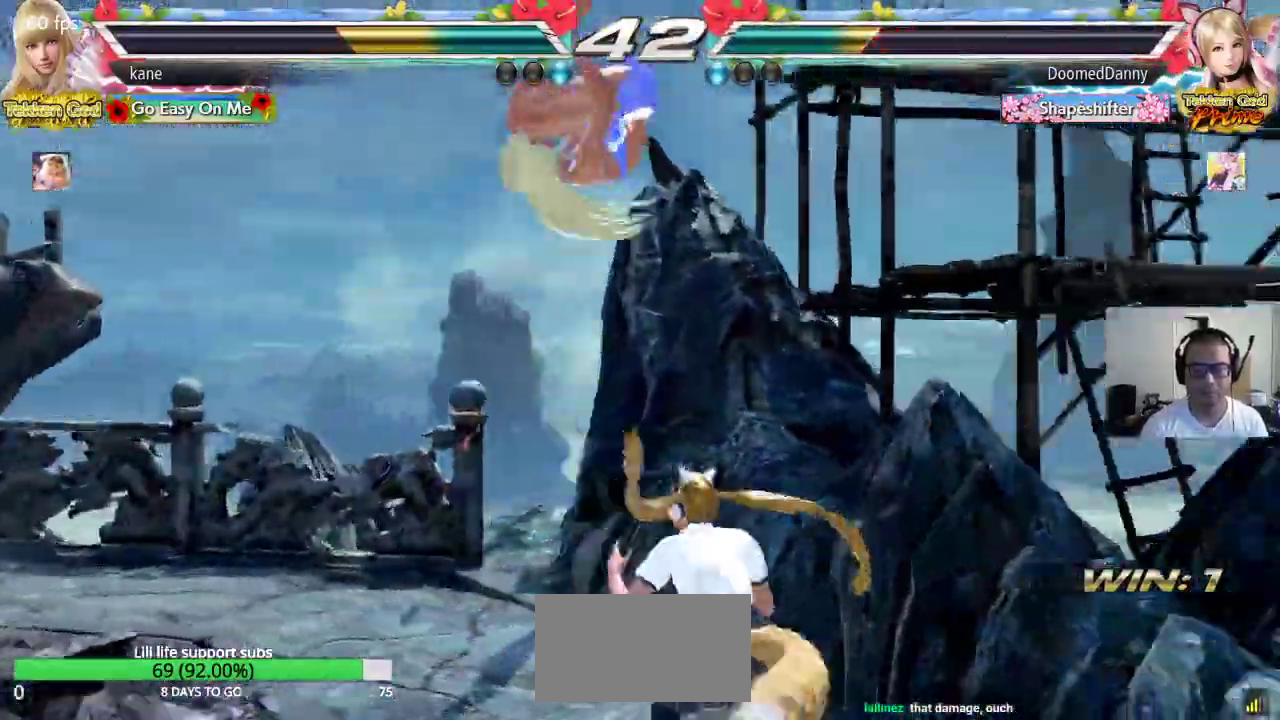
{"dt_ms": 500, "buttons": [], "left_stick": "center", "events": [[333, "CROSS", "up"]]}
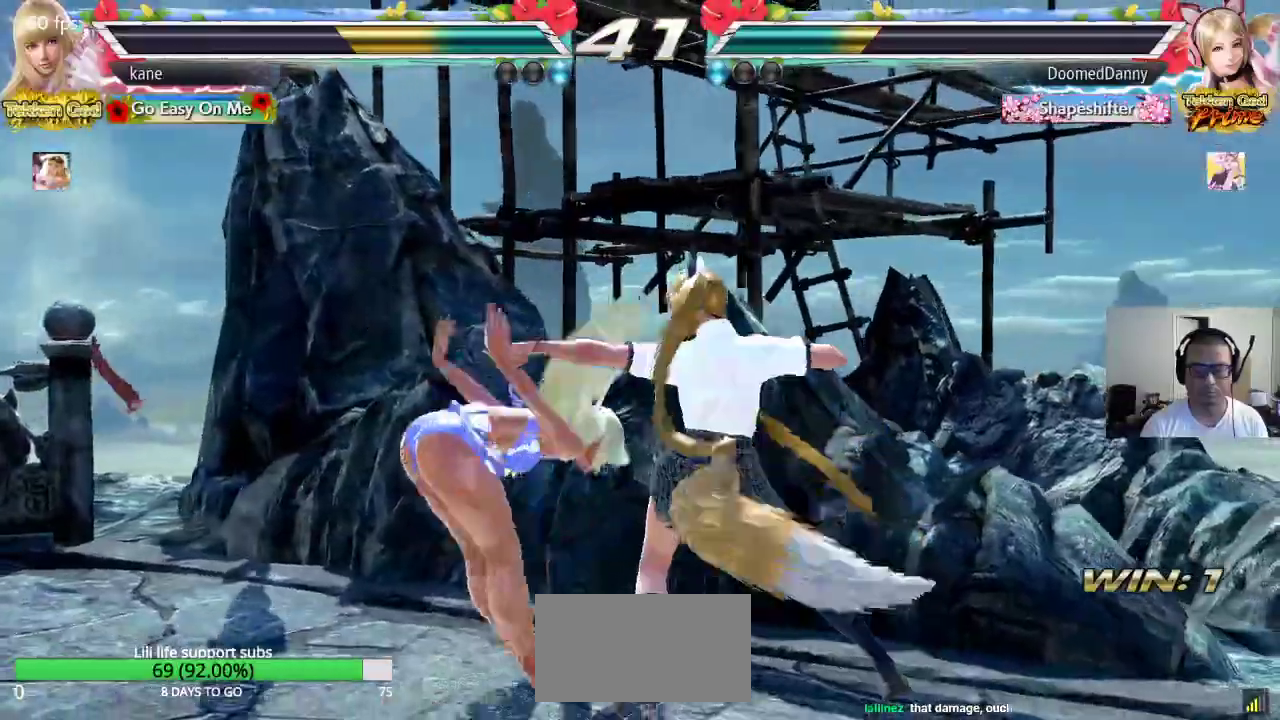
{"dt_ms": 500, "buttons": [], "left_stick": "left", "events": [[67, "left_stick", "left"]]}
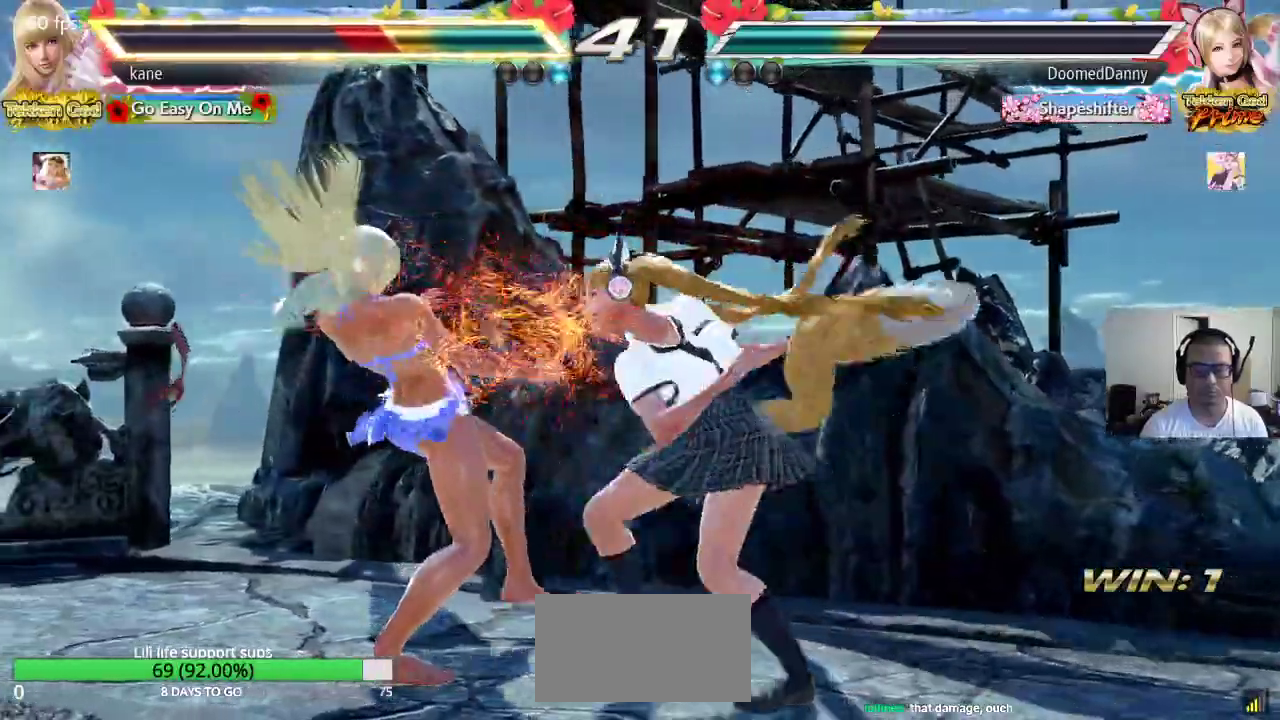
{"dt_ms": 500, "buttons": [], "left_stick": "center", "events": [[83, "left_stick", "down-left"], [300, "TRIANGLE", "down"], [300, "left_stick", "center"], [500, "TRIANGLE", "up"]]}
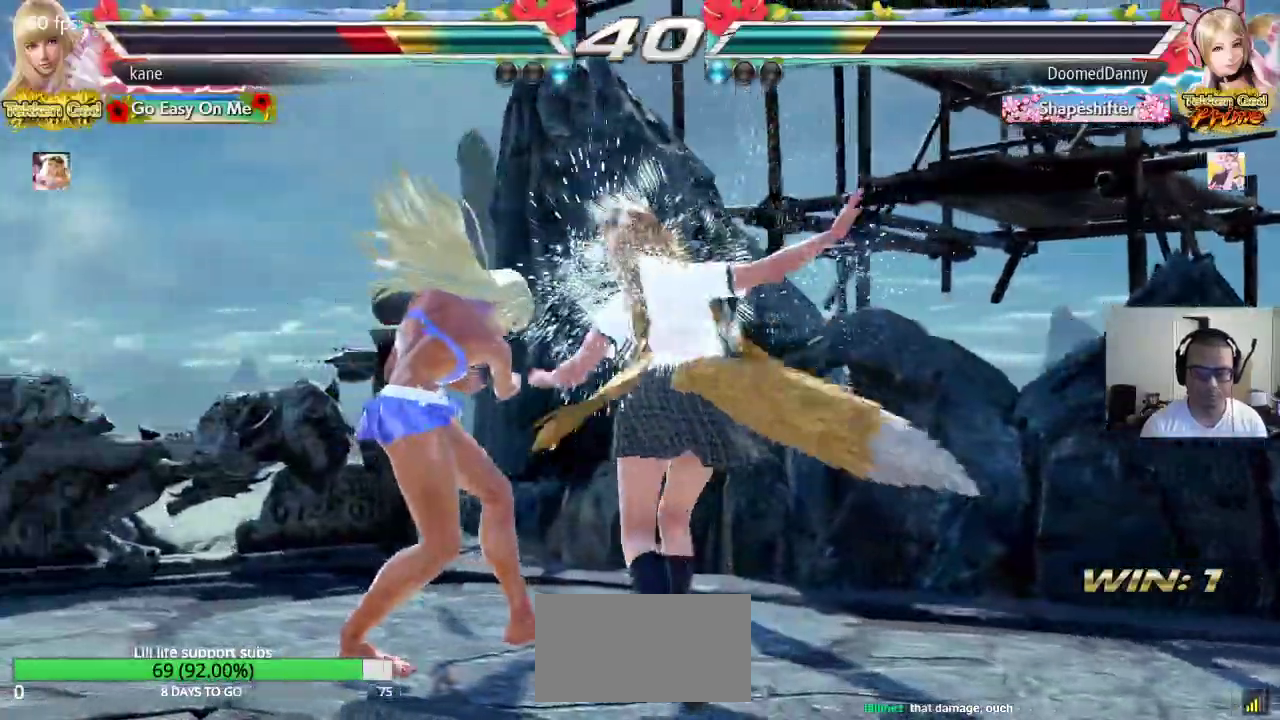
{"dt_ms": 500, "buttons": [], "left_stick": "left", "events": [[133, "left_stick", "left"], [217, "left_stick", "center"], [267, "left_stick", "left"]]}
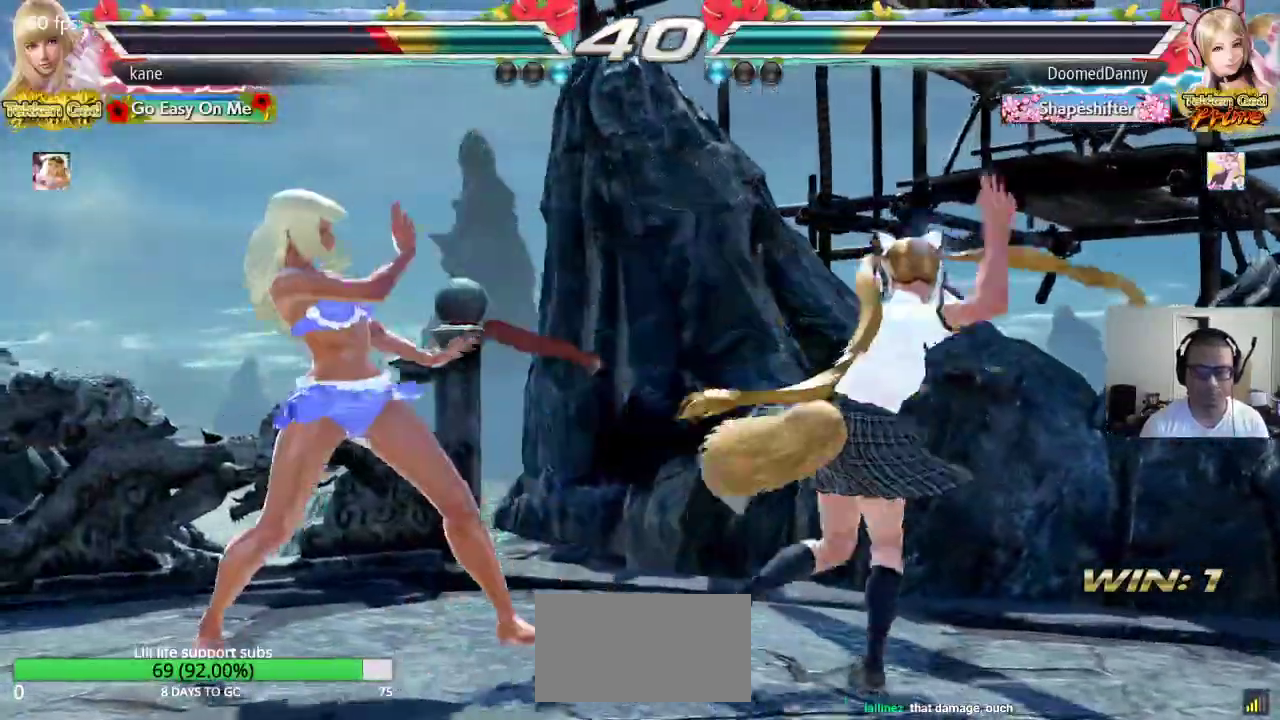
{"dt_ms": 500, "buttons": ["TRIANGLE"], "left_stick": "right", "events": [[350, "left_stick", "center"], [450, "left_stick", "right"], [500, "TRIANGLE", "down"]]}
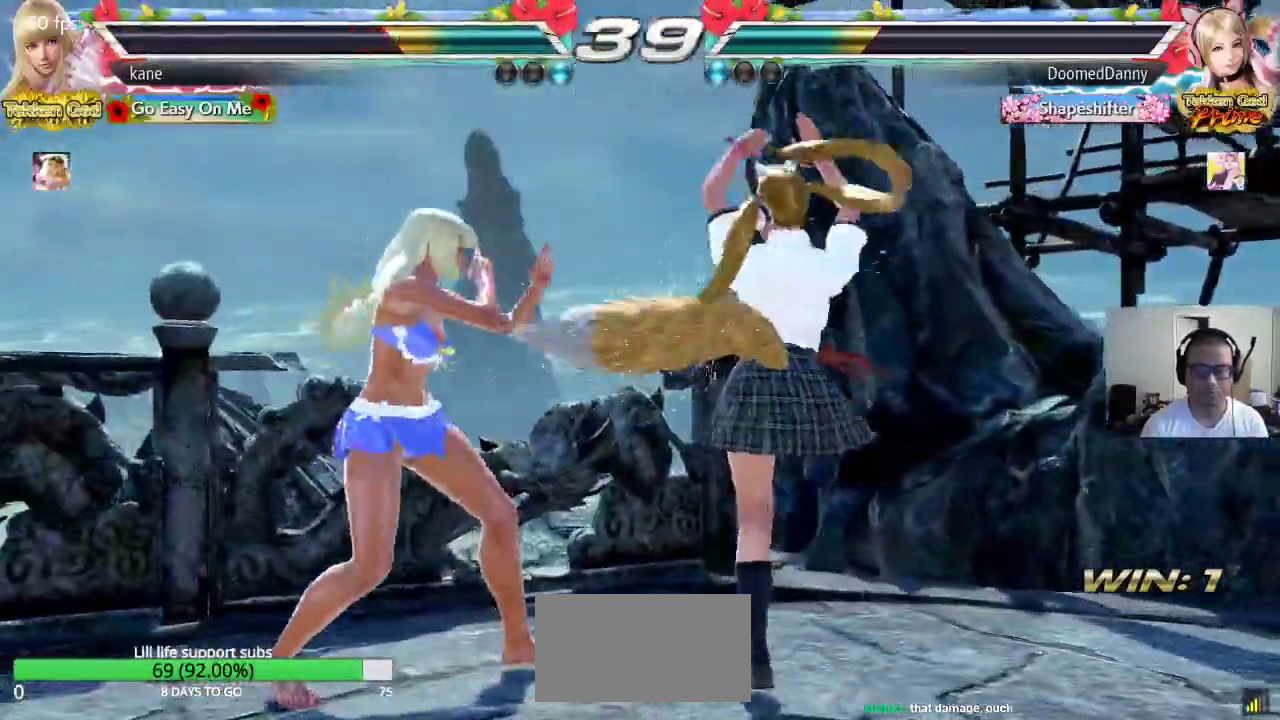
{"dt_ms": 500, "buttons": ["CROSS"], "left_stick": "right", "events": [[100, "CROSS", "down"], [100, "TRIANGLE", "up"], [283, "TRIANGLE", "down"], [467, "TRIANGLE", "up"]]}
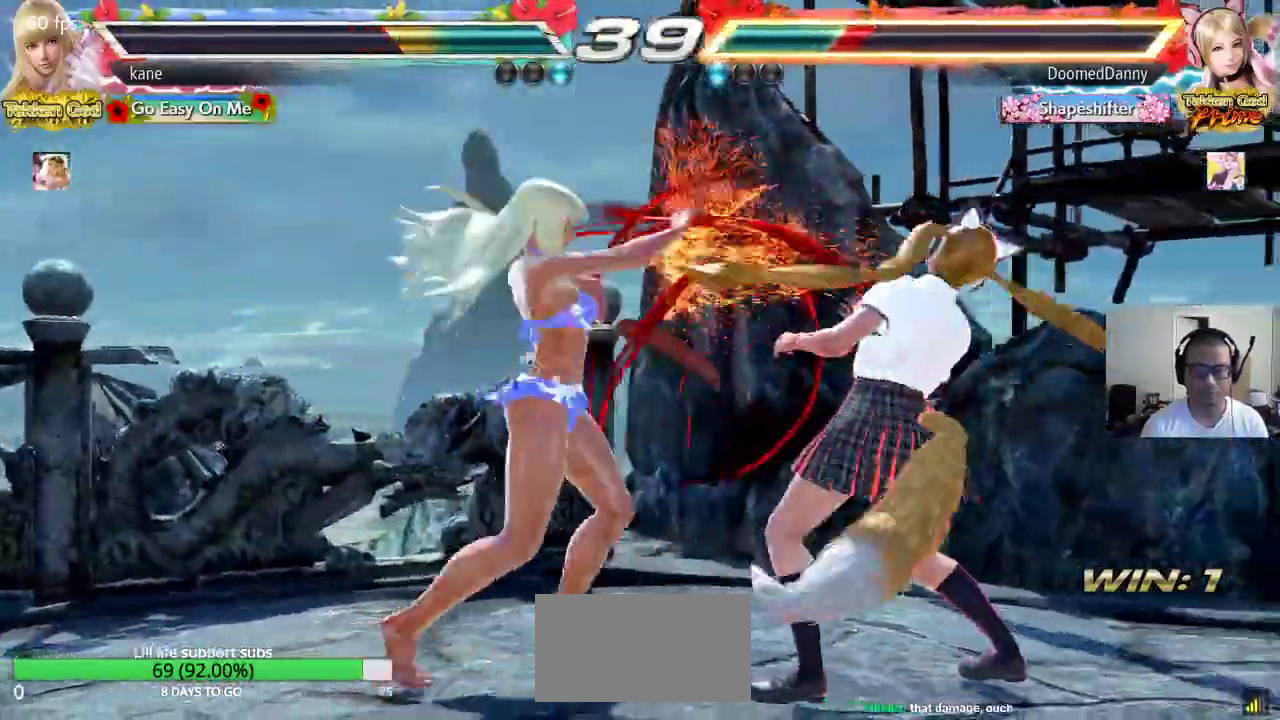
{"dt_ms": 500, "buttons": [], "left_stick": "right", "events": [[17, "left_stick", "center"], [267, "CROSS", "up"], [467, "left_stick", "right"]]}
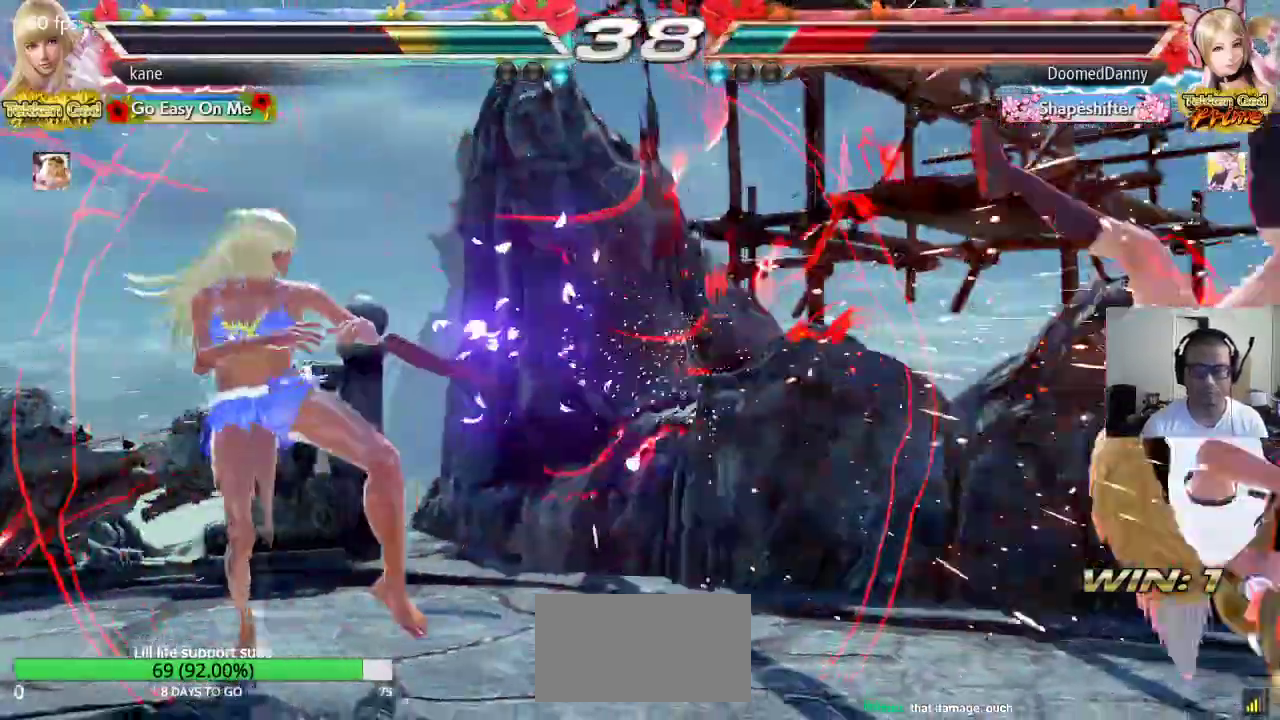
{"dt_ms": 500, "buttons": ["TRIANGLE"], "left_stick": "down", "events": [[17, "left_stick", "center"], [83, "left_stick", "right"], [350, "left_stick", "center"], [417, "CROSS", "down"], [417, "left_stick", "down"], [483, "CROSS", "up"], [500, "TRIANGLE", "down"]]}
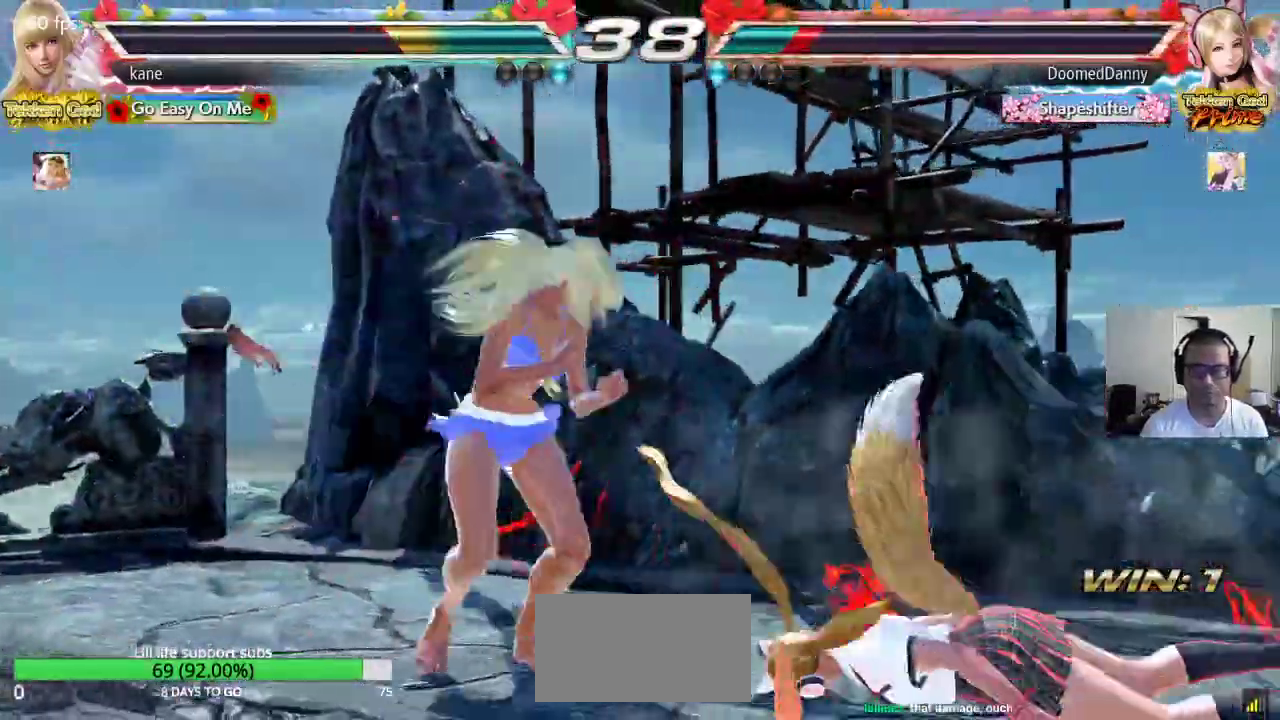
{"dt_ms": 500, "buttons": [], "left_stick": "center", "events": [[67, "CROSS", "down"], [83, "TRIANGLE", "up"], [150, "TRIANGLE", "down"], [217, "TRIANGLE", "up"], [250, "CROSS", "up"], [267, "left_stick", "center"]]}
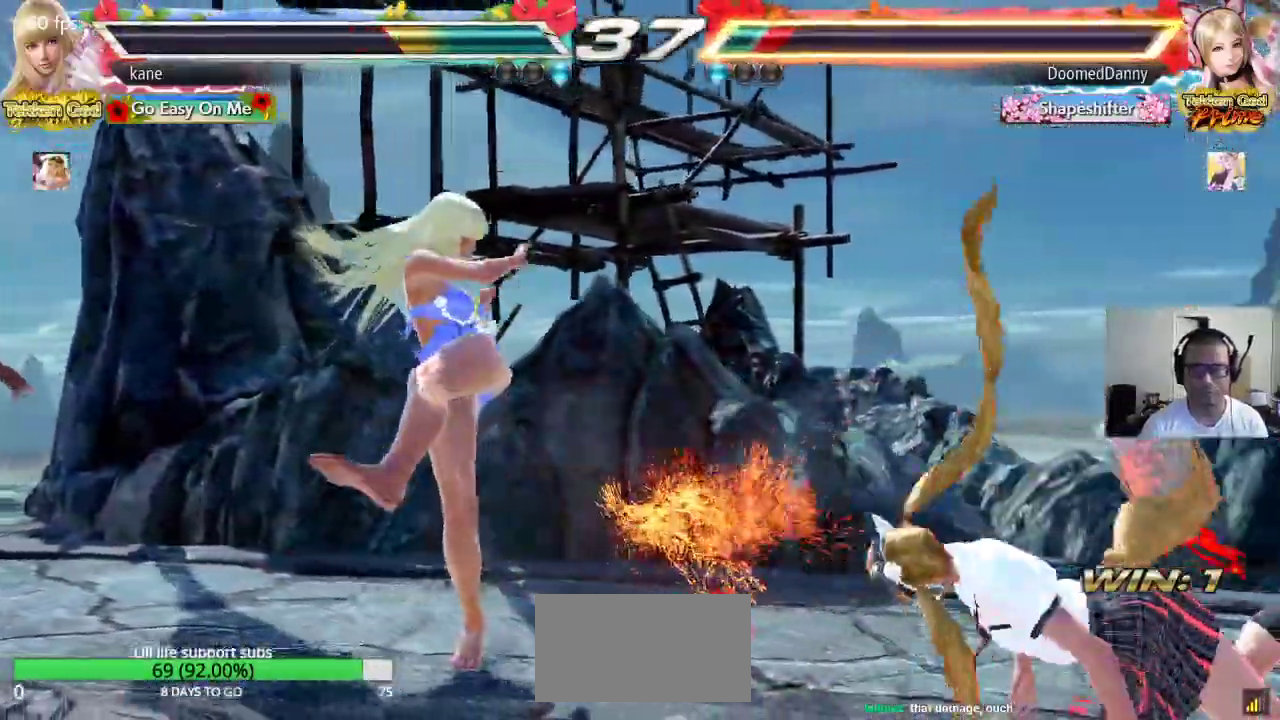
{"dt_ms": 500, "buttons": [], "left_stick": "right", "events": [[183, "left_stick", "right"], [233, "left_stick", "center"], [300, "left_stick", "right"]]}
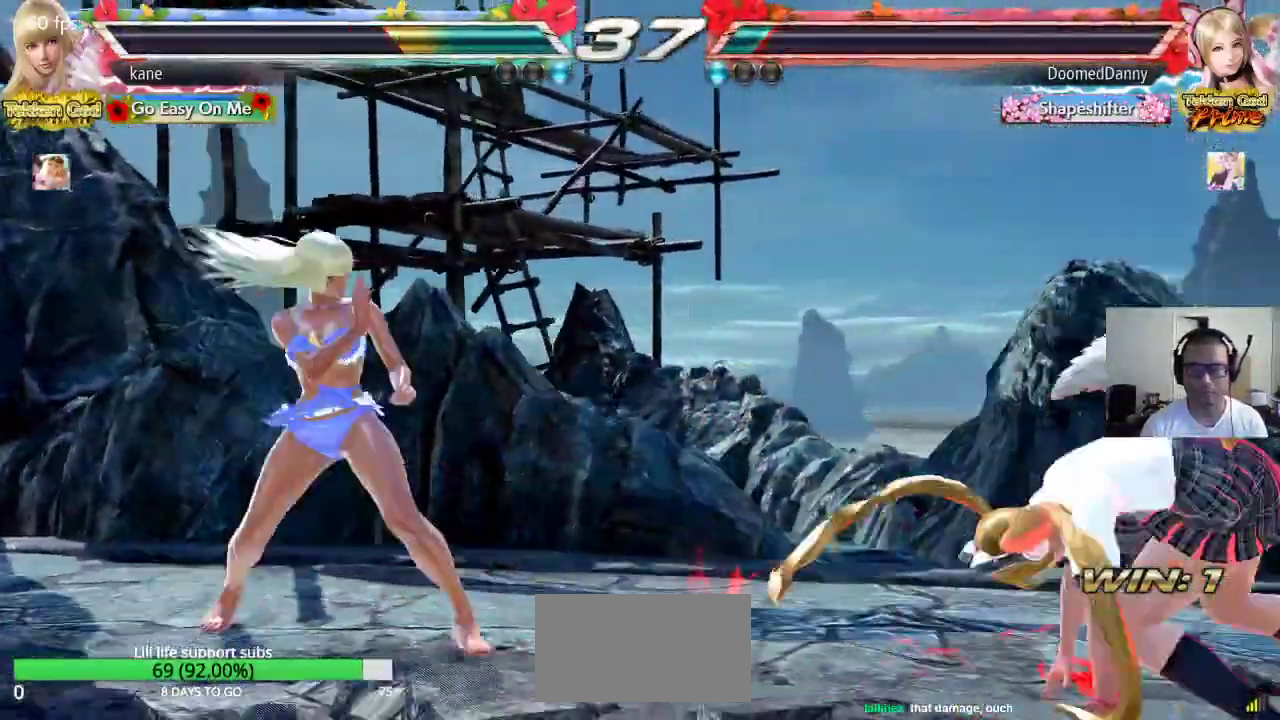
{"dt_ms": 500, "buttons": [], "left_stick": "center", "events": [[333, "left_stick", "center"], [400, "left_stick", "left"], [467, "left_stick", "center"]]}
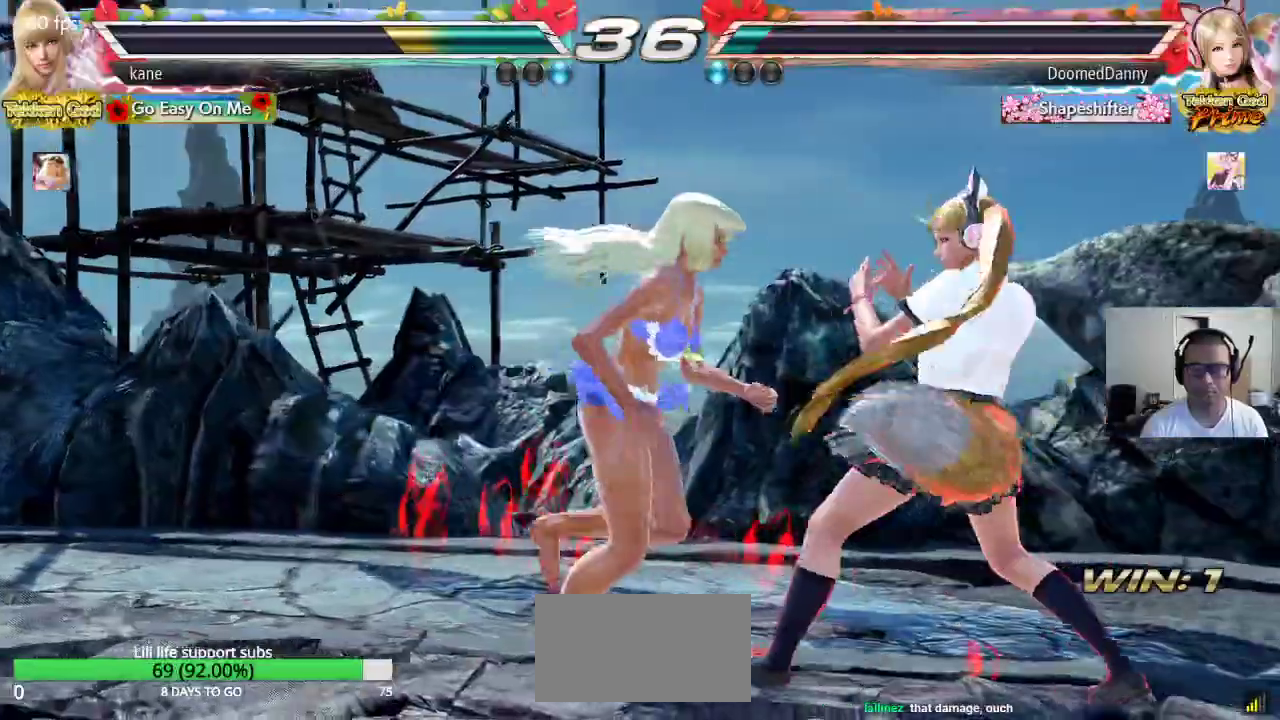
{"dt_ms": 500, "buttons": [], "left_stick": "left", "events": [[33, "left_stick", "left"], [367, "left_stick", "center"], [433, "left_stick", "left"]]}
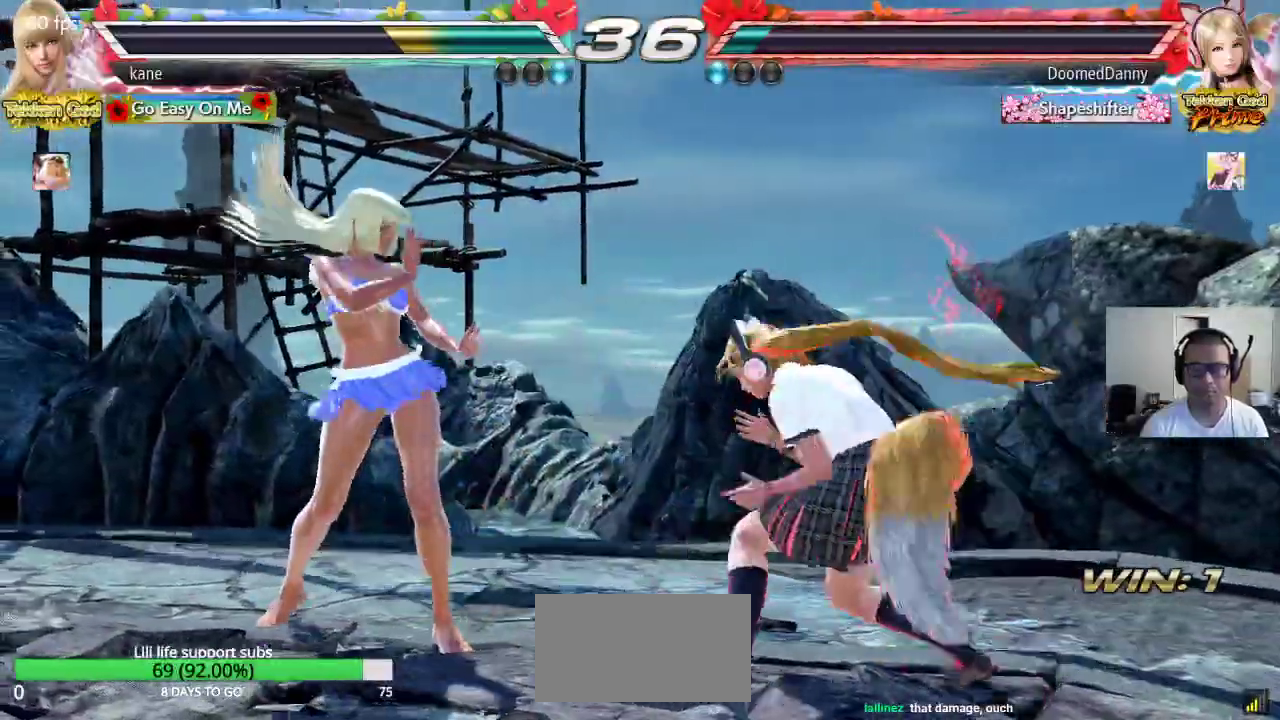
{"dt_ms": 500, "buttons": [], "left_stick": "down-left", "events": [[200, "left_stick", "down-left"]]}
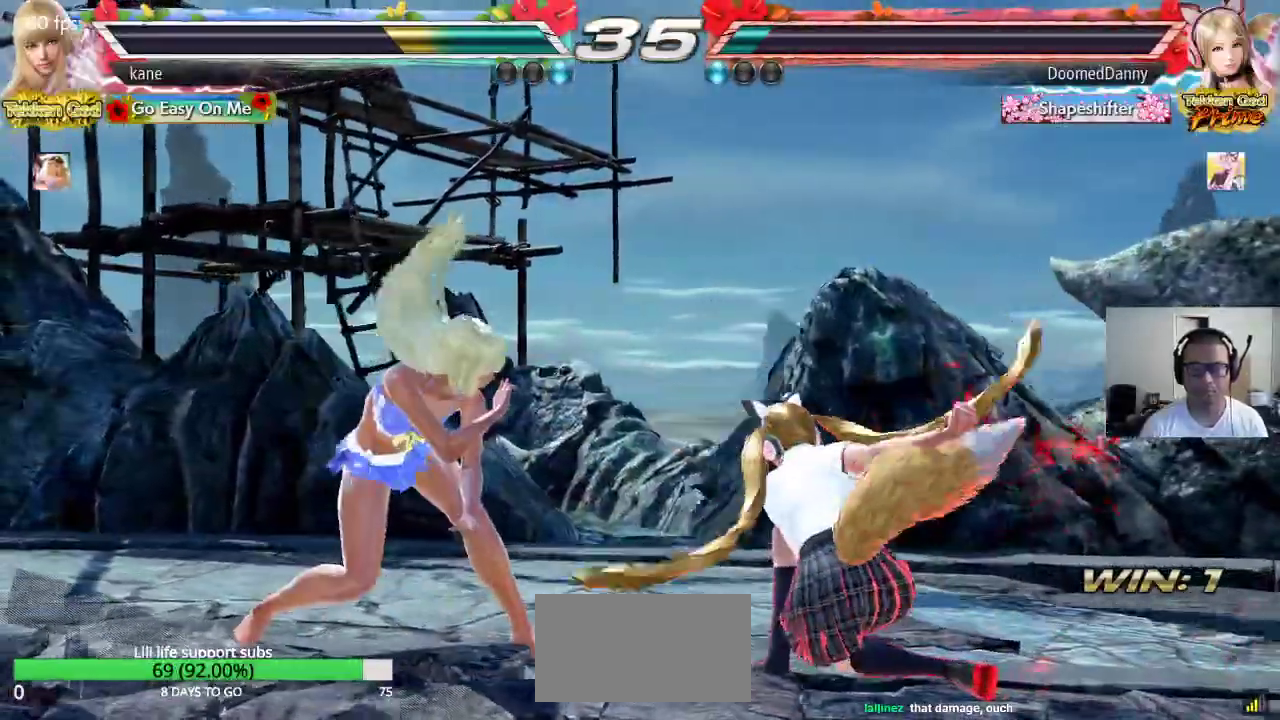
{"dt_ms": 500, "buttons": [], "left_stick": "left", "events": [[17, "left_stick", "center"], [167, "left_stick", "right"], [250, "left_stick", "center"], [300, "left_stick", "right"], [500, "left_stick", "left"]]}
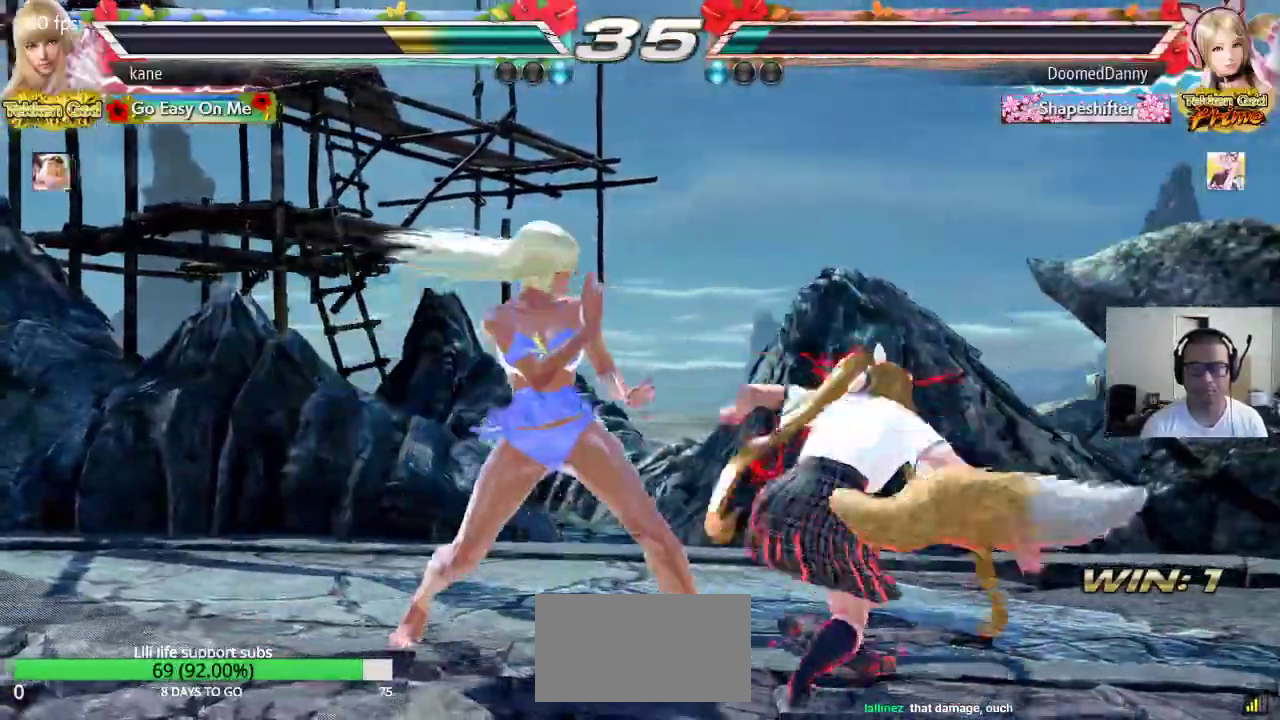
{"dt_ms": 1000, "buttons": [], "left_stick": "center", "events": [[317, "left_stick", "center"], [367, "SQUARE", "down"], [417, "SQUARE", "up"], [533, "TRIANGLE", "down"], [617, "TRIANGLE", "up"], [633, "SQUARE", "down"], [683, "TRIANGLE", "down"], [700, "SQUARE", "up"], [783, "SQUARE", "down"], [783, "TRIANGLE", "up"], [850, "TRIANGLE", "down"], [883, "SQUARE", "up"], [967, "TRIANGLE", "up"]]}
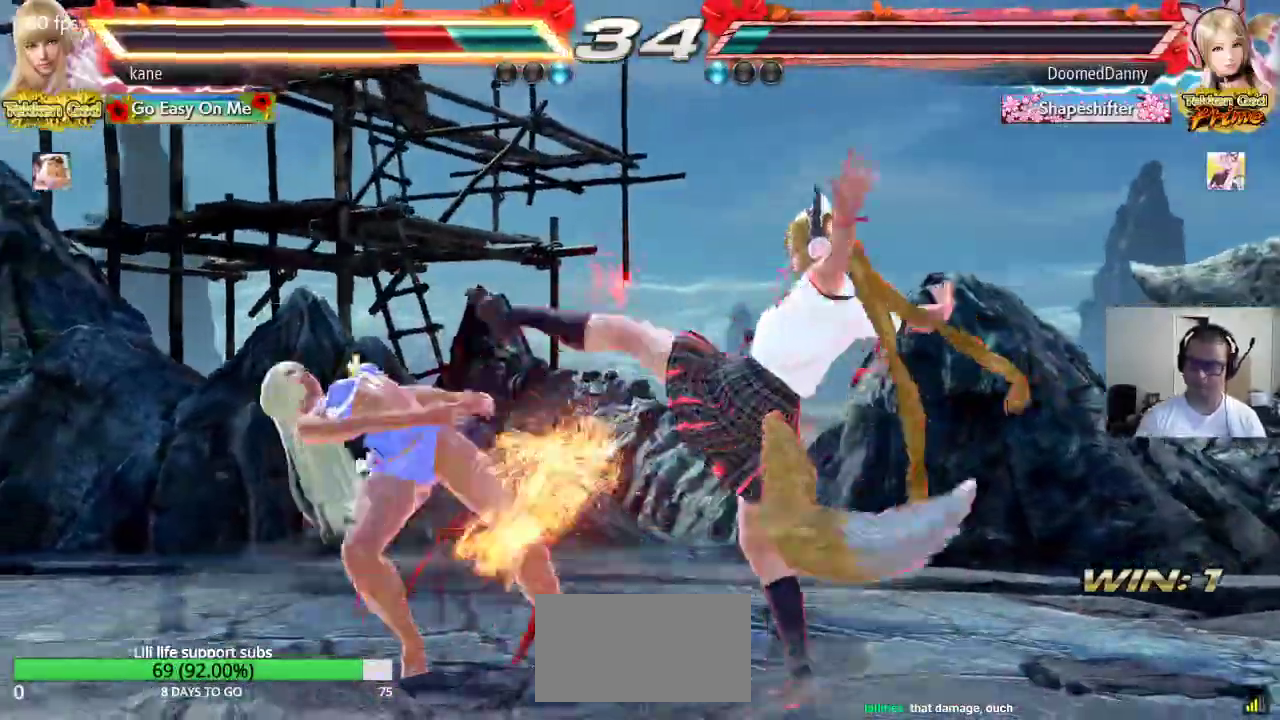
{"dt_ms": 500, "buttons": ["TRIANGLE"], "left_stick": "center", "events": [[200, "SQUARE", "down"], [250, "SQUARE", "up"], [267, "TRIANGLE", "down"], [333, "TRIANGLE", "up"], [350, "SQUARE", "down"], [433, "SQUARE", "up"], [433, "TRIANGLE", "down"]]}
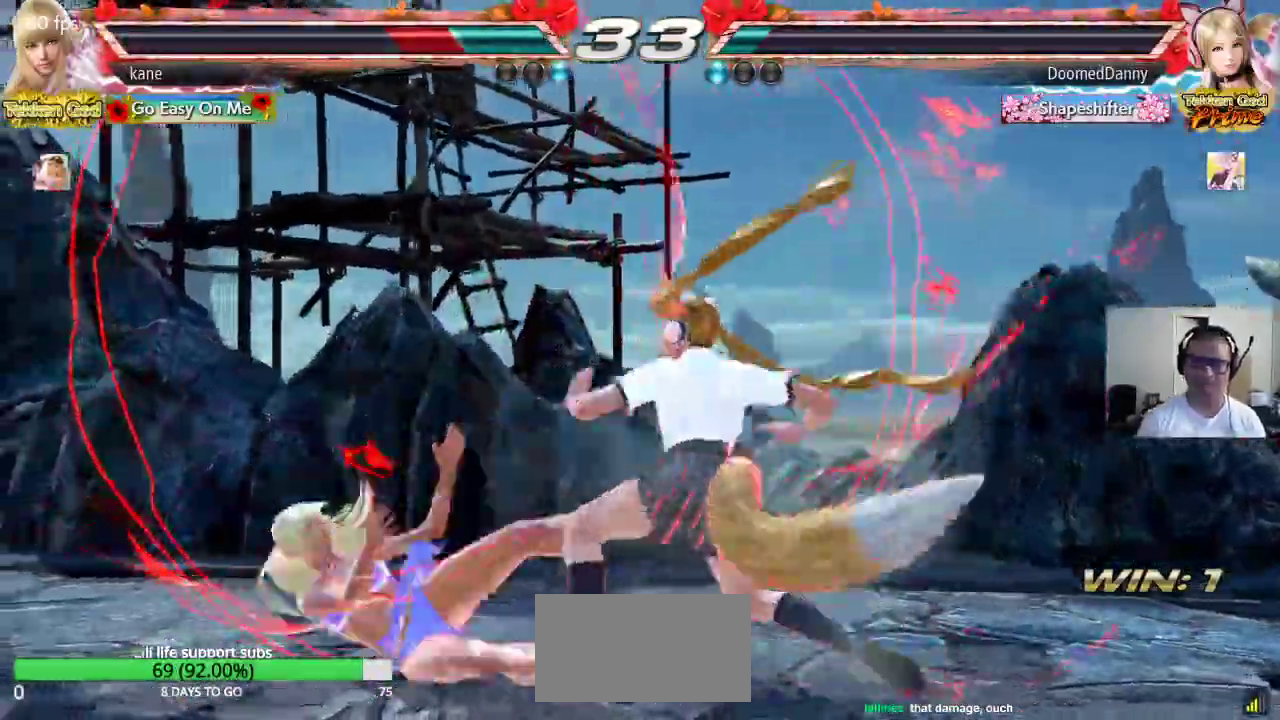
{"dt_ms": 500, "buttons": ["SQUARE"], "left_stick": "center", "events": [[17, "TRIANGLE", "up"], [33, "SQUARE", "down"], [100, "TRIANGLE", "down"], [117, "SQUARE", "up"], [200, "TRIANGLE", "up"], [433, "SQUARE", "down"]]}